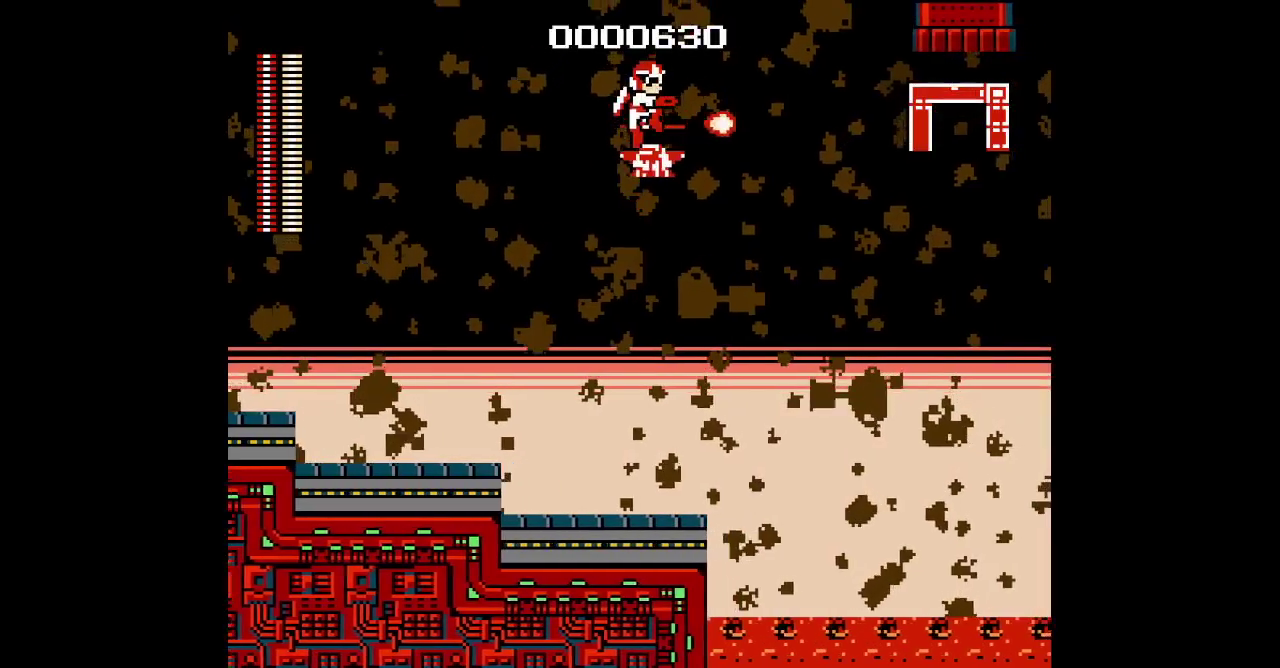
Gameplay with a controller (Xbox layout); each line is a JSON object with the inputs held at the frame after it. "events" lists button and stick changes between this image and that frame as [ms after this image, input, new state], when the widget could be followed in between. Not read: A B DPAD_RIGHT HOME L1 L2 L3 R1 R2 R3 SELECT START X Y.
{"buttons": [], "events": []}
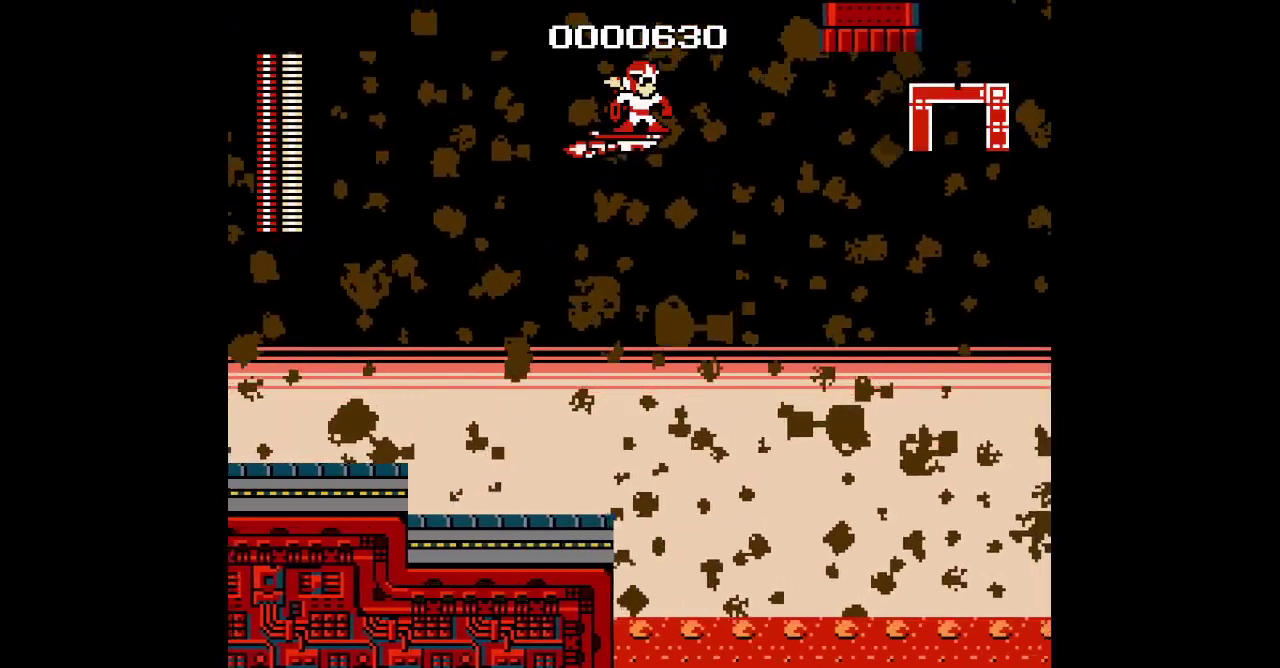
{"buttons": ["DPAD_DOWN"], "events": [[50, "DPAD_DOWN", "down"]]}
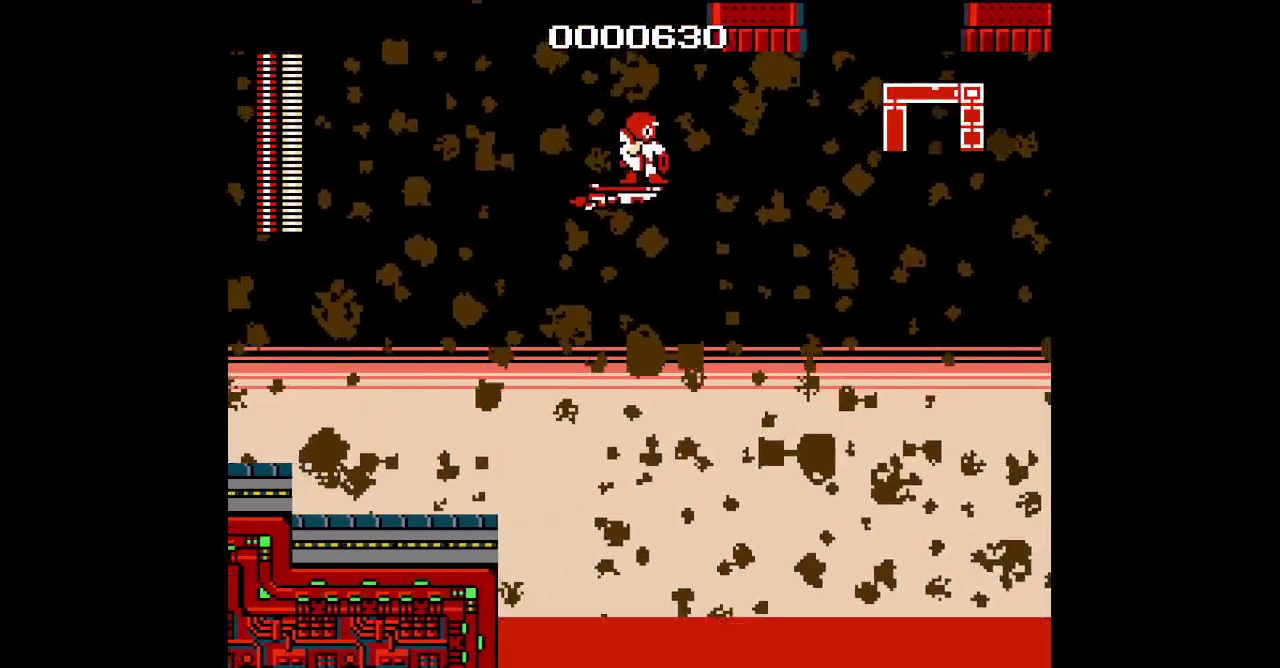
{"buttons": [], "events": [[233, "DPAD_DOWN", "up"]]}
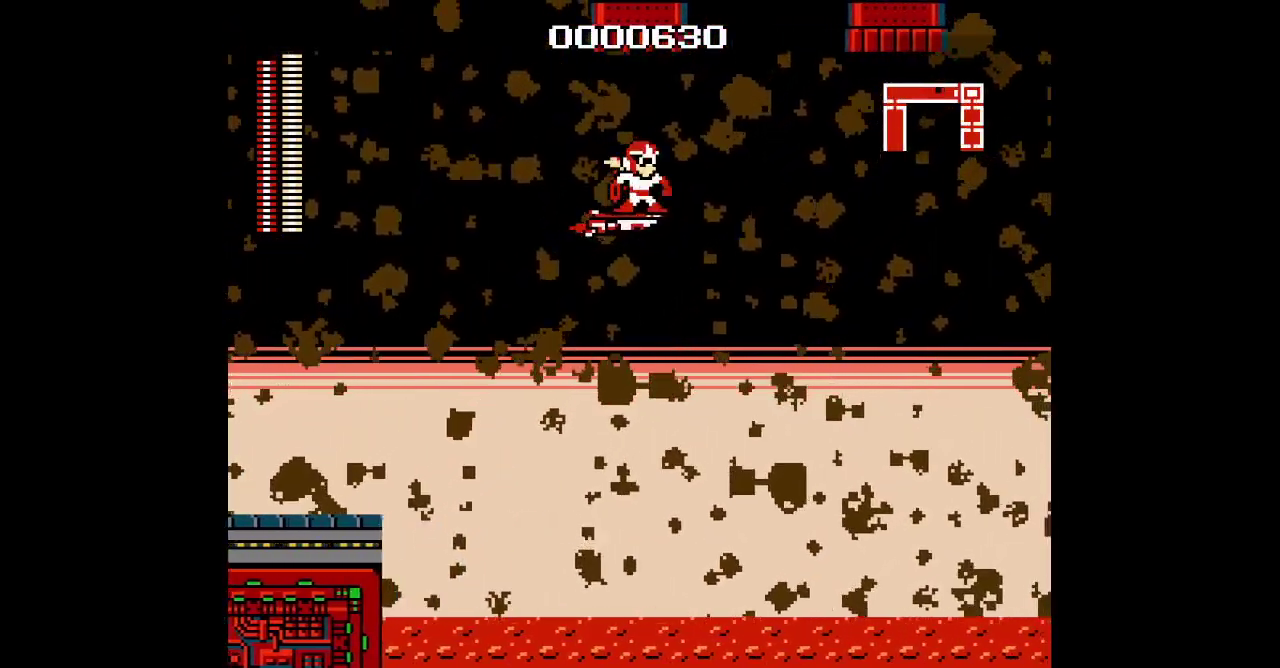
{"buttons": [], "events": []}
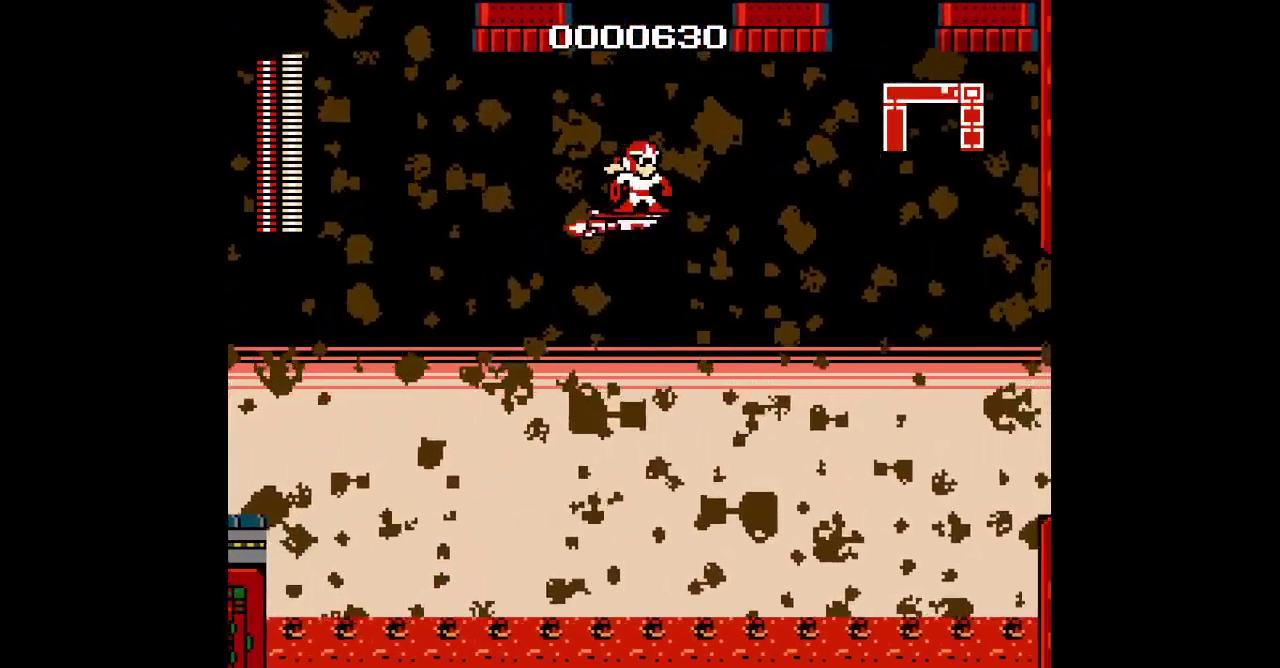
{"buttons": [], "events": []}
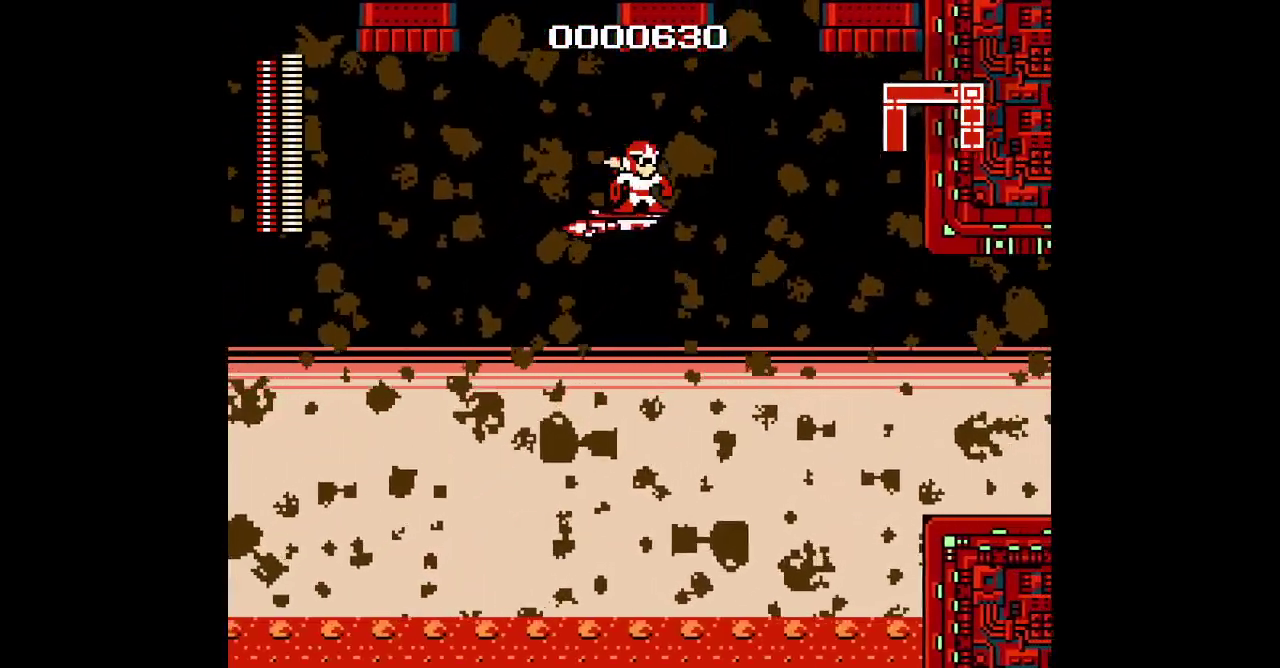
{"buttons": ["DPAD_DOWN"], "events": [[33, "DPAD_DOWN", "down"], [300, "DPAD_DOWN", "up"], [500, "DPAD_DOWN", "down"]]}
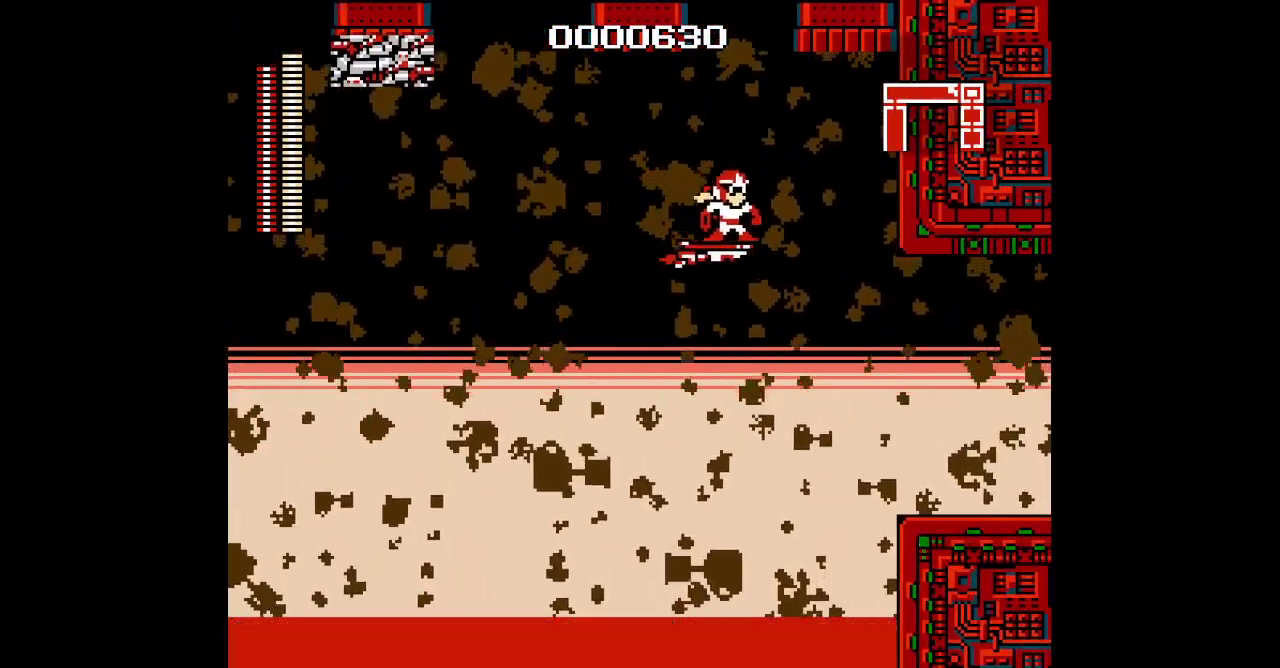
{"buttons": ["DPAD_DOWN"], "events": []}
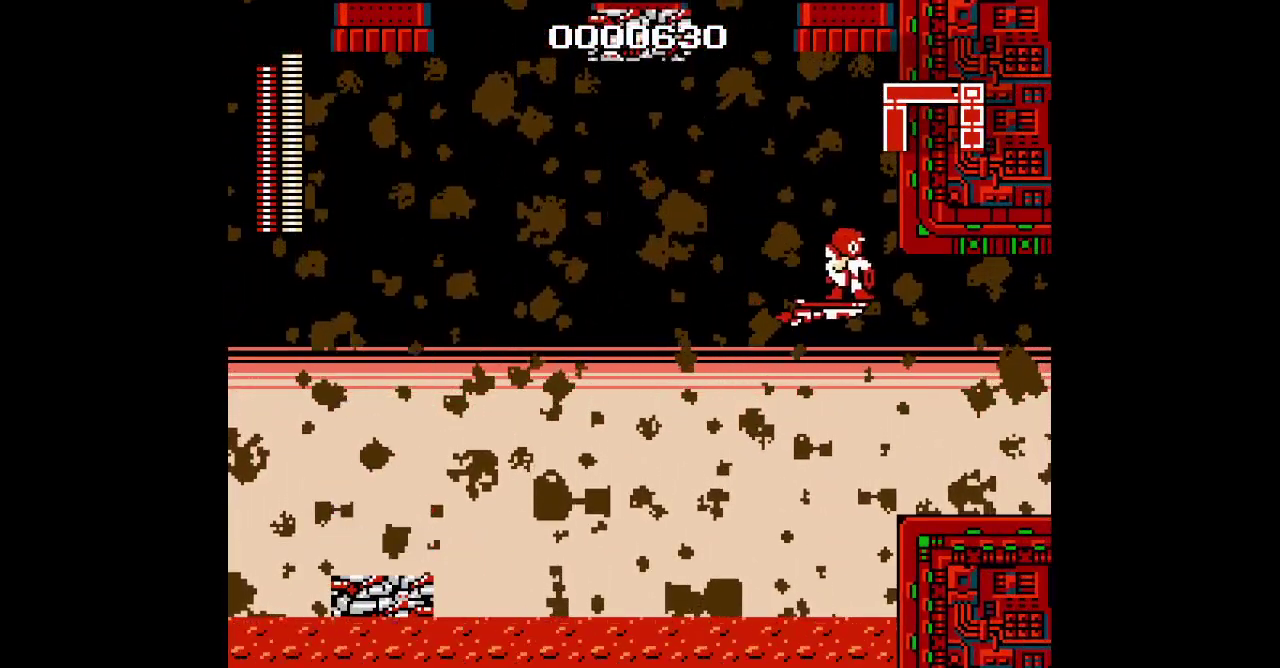
{"buttons": [], "events": [[150, "DPAD_DOWN", "up"]]}
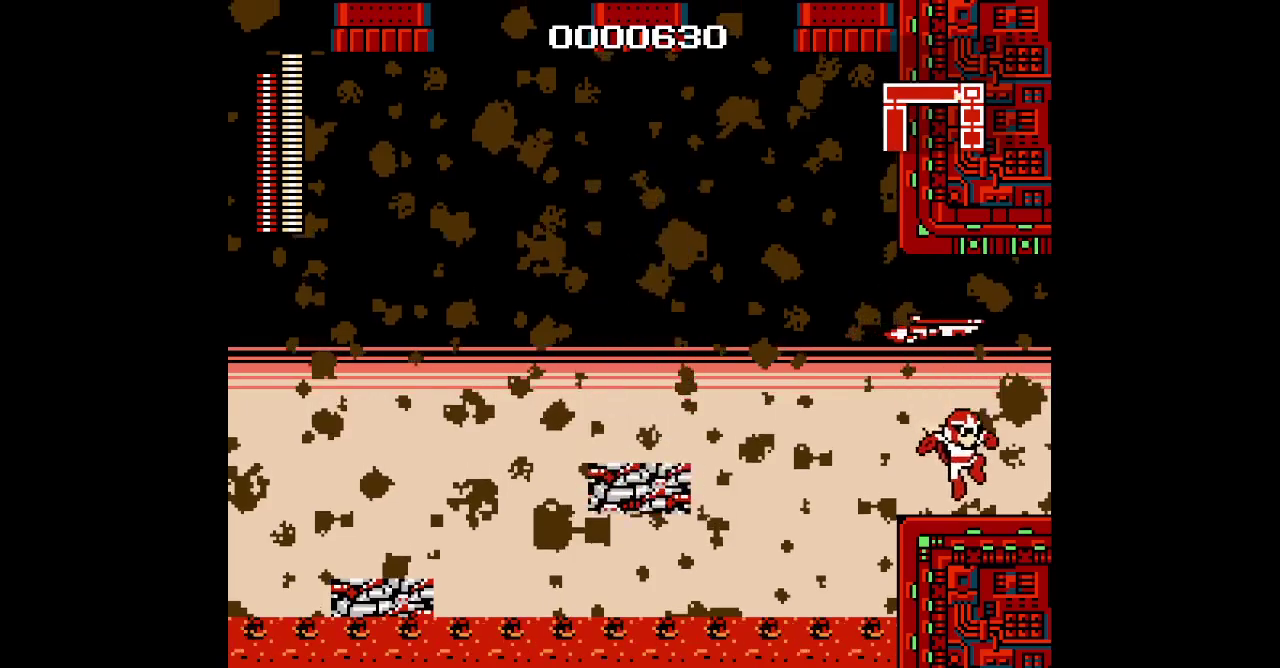
{"buttons": [], "events": []}
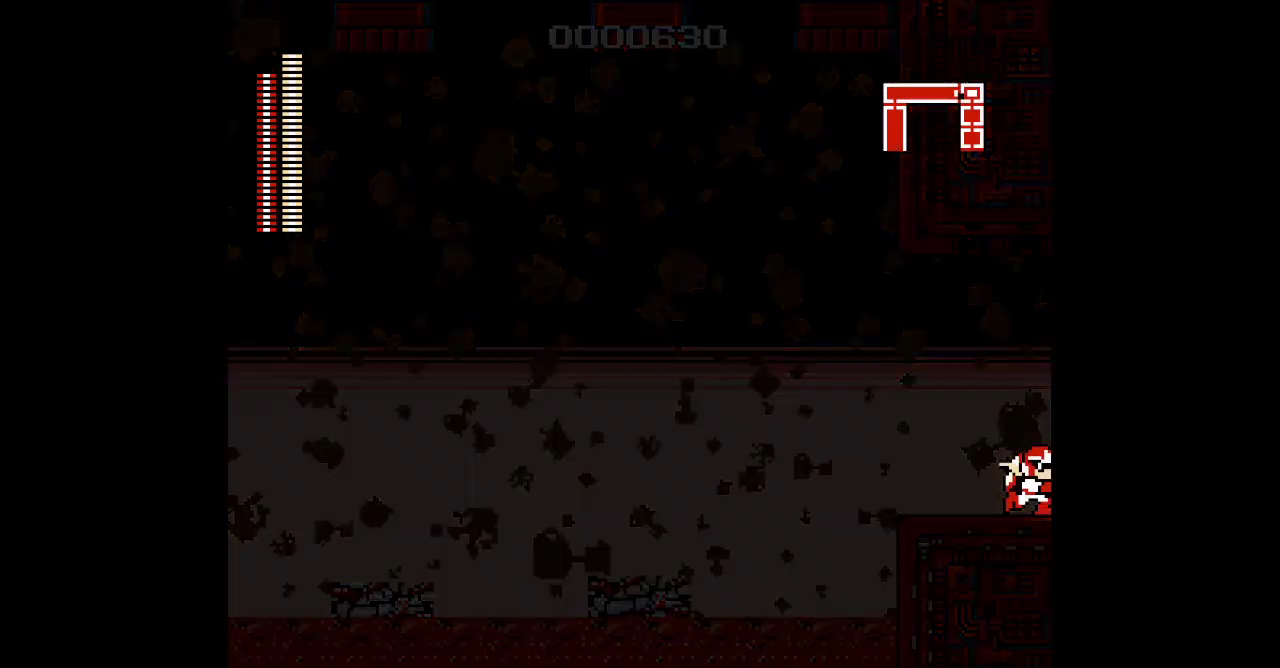
{"buttons": [], "events": []}
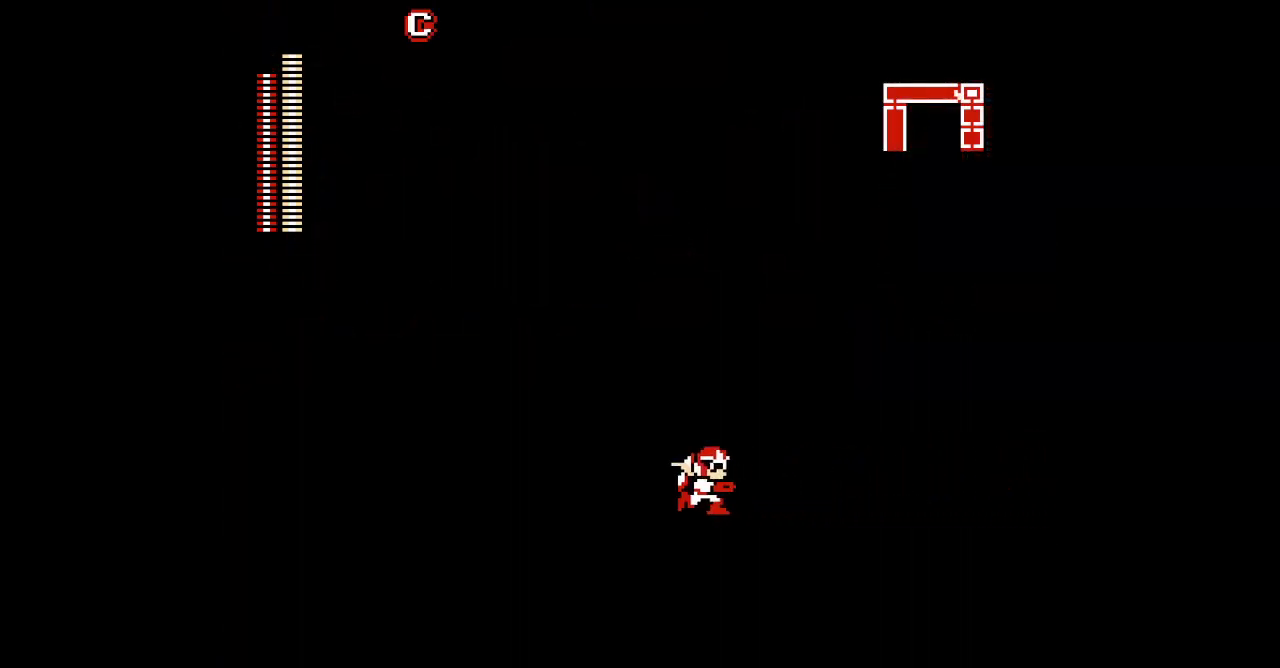
{"buttons": [], "events": []}
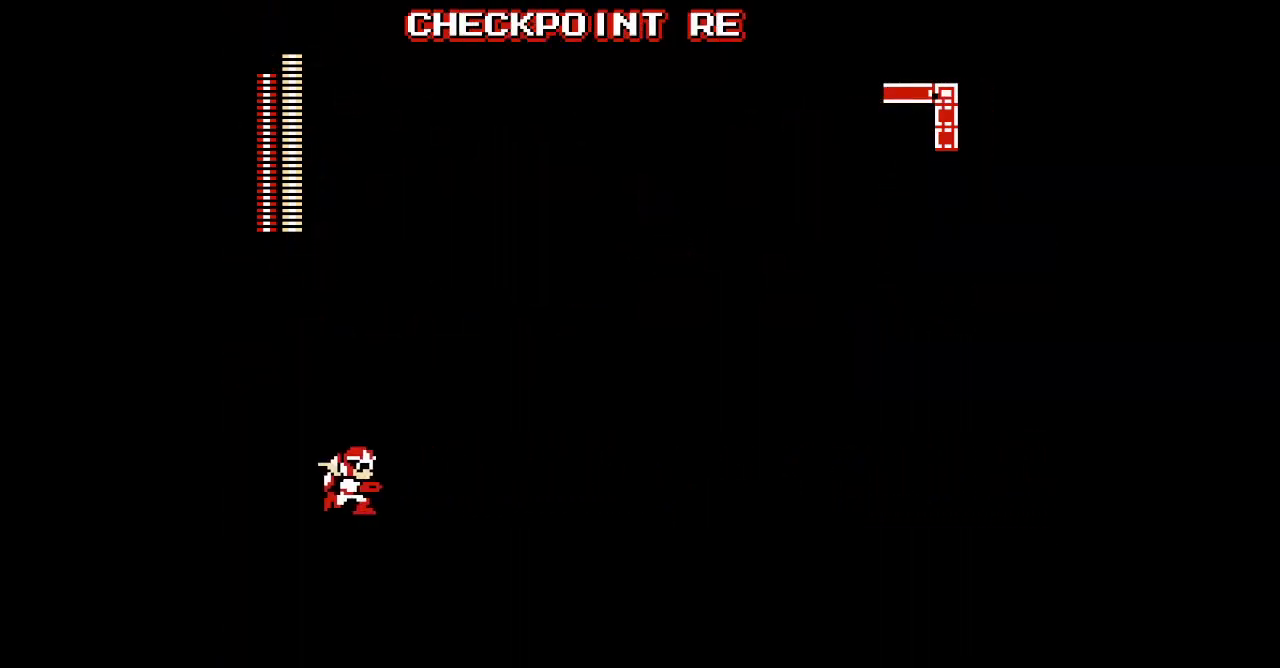
{"buttons": [], "events": []}
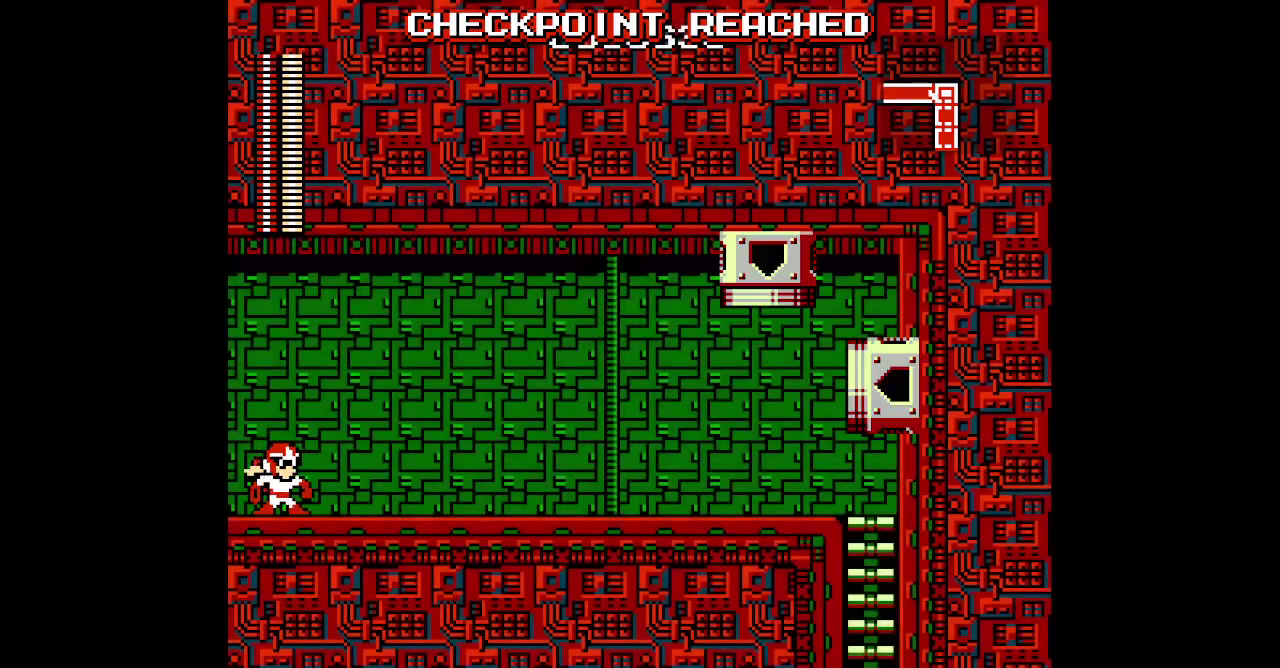
{"buttons": [], "events": []}
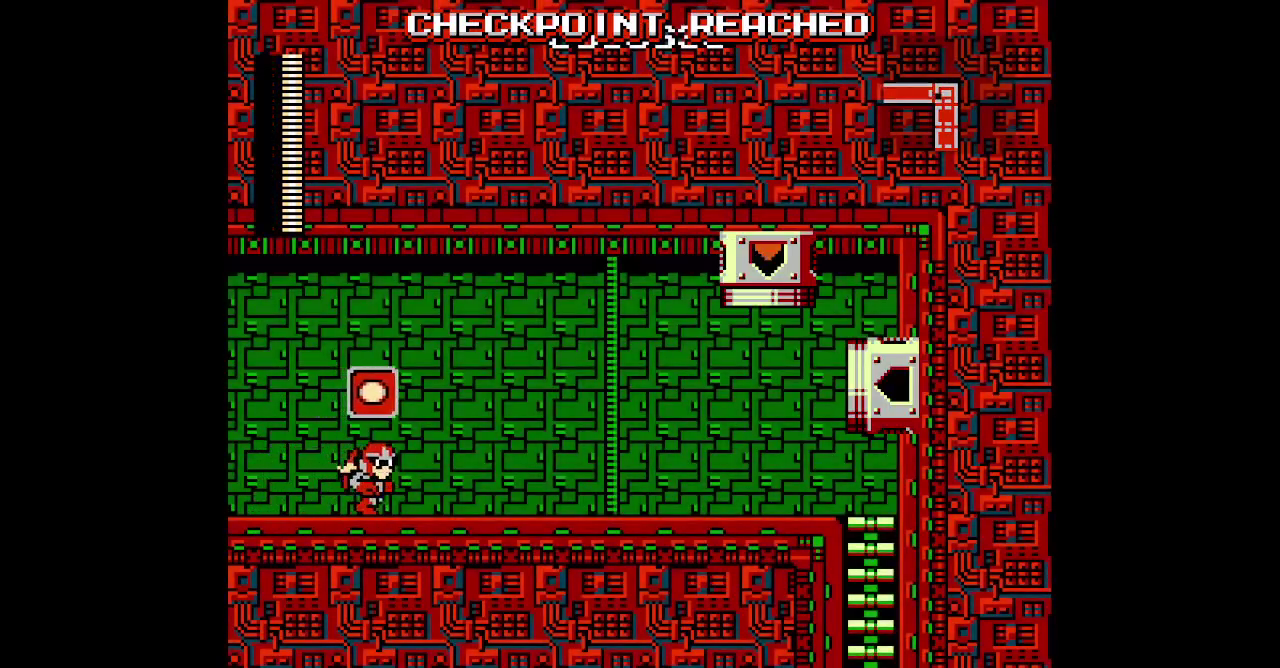
{"buttons": [], "events": []}
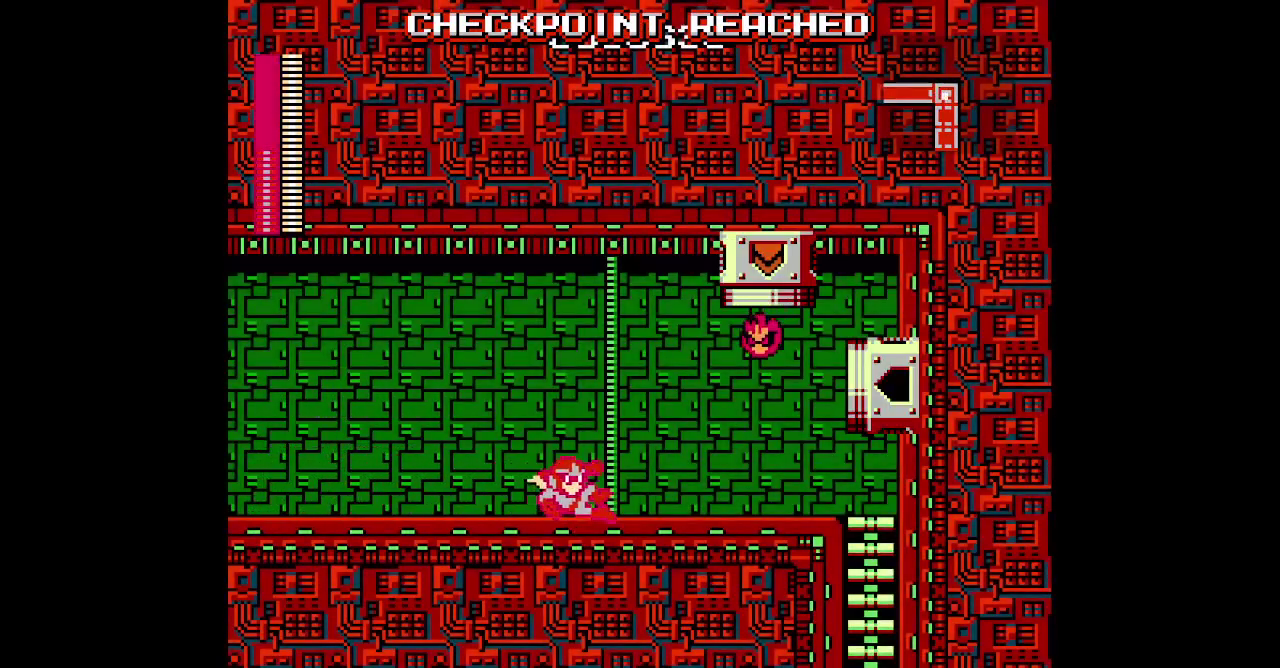
{"buttons": [], "events": [[250, "DPAD_LEFT", "down"], [417, "DPAD_LEFT", "up"]]}
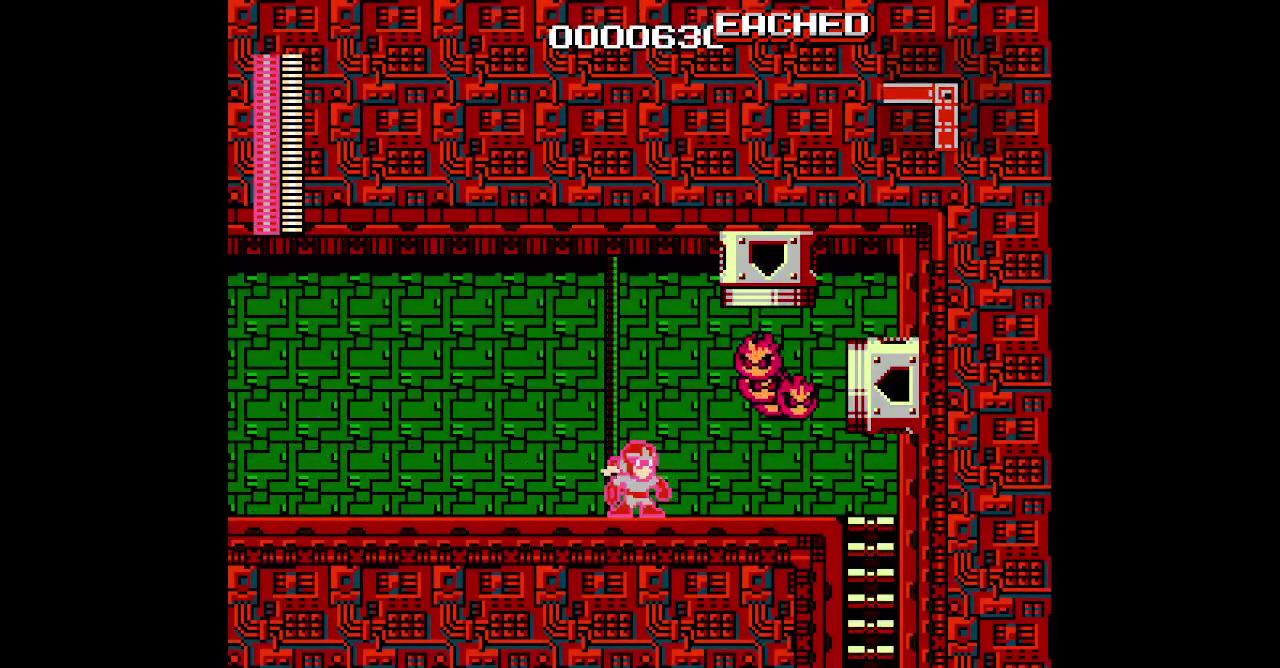
{"buttons": [], "events": []}
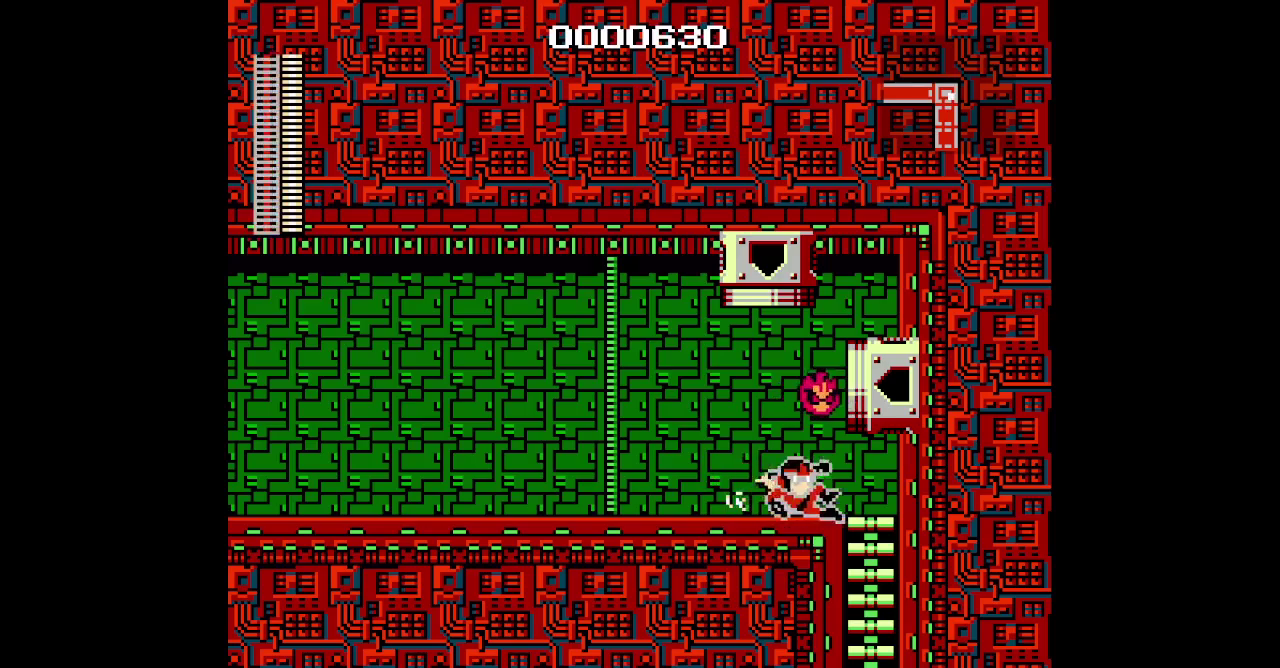
{"buttons": ["DPAD_DOWN"], "events": [[167, "DPAD_DOWN", "down"]]}
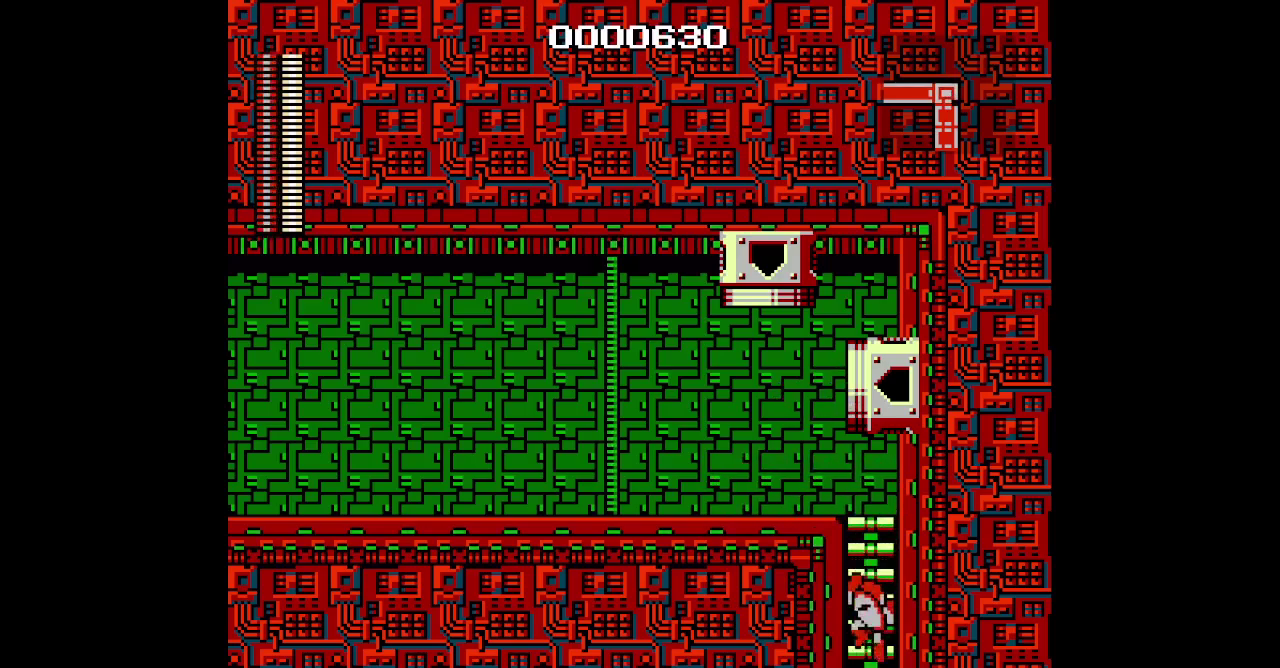
{"buttons": [], "events": [[383, "DPAD_DOWN", "up"]]}
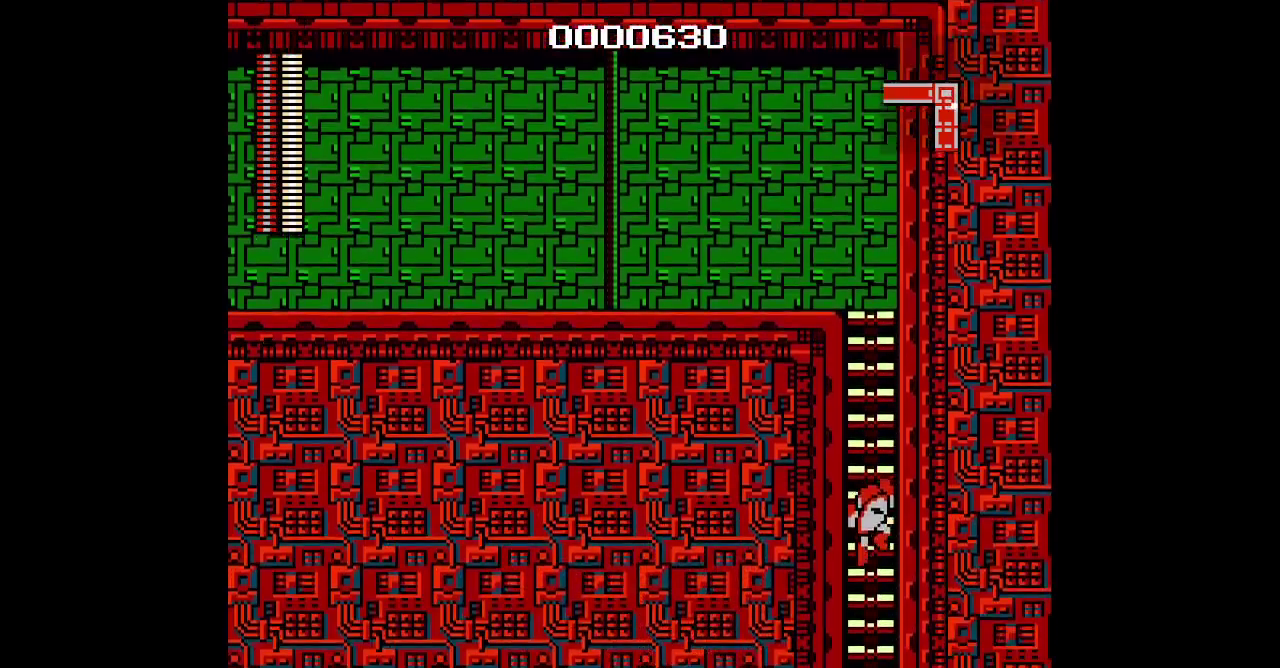
{"buttons": []}
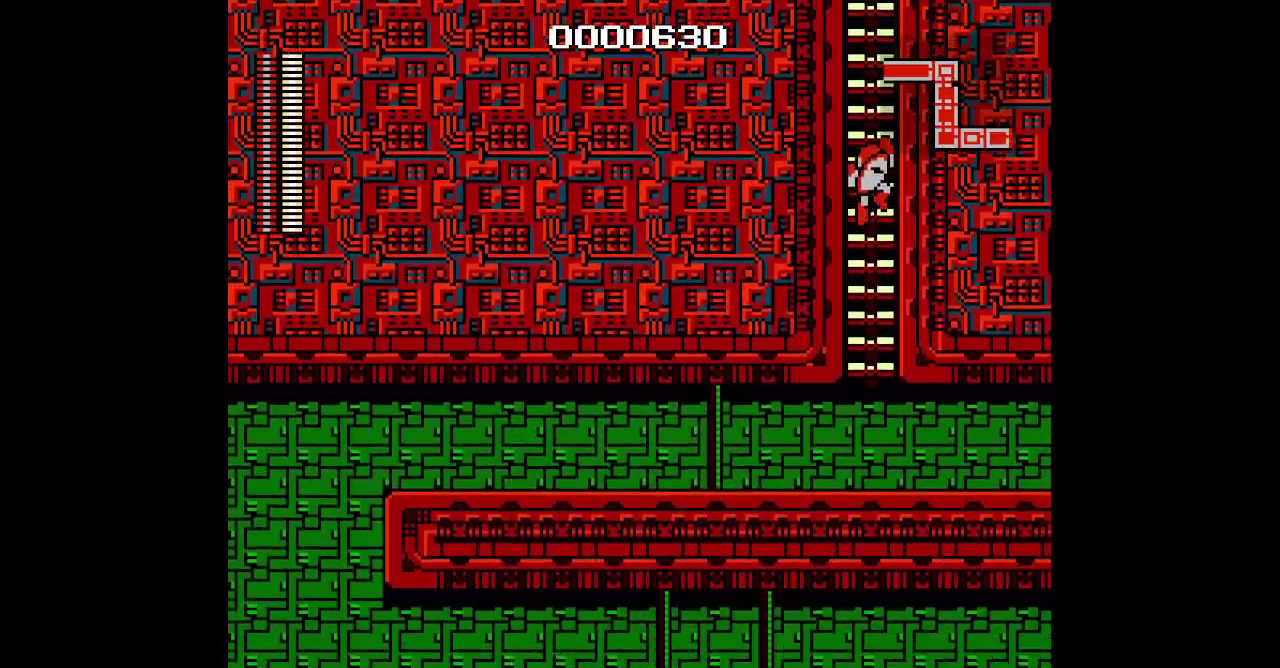
{"buttons": [], "events": []}
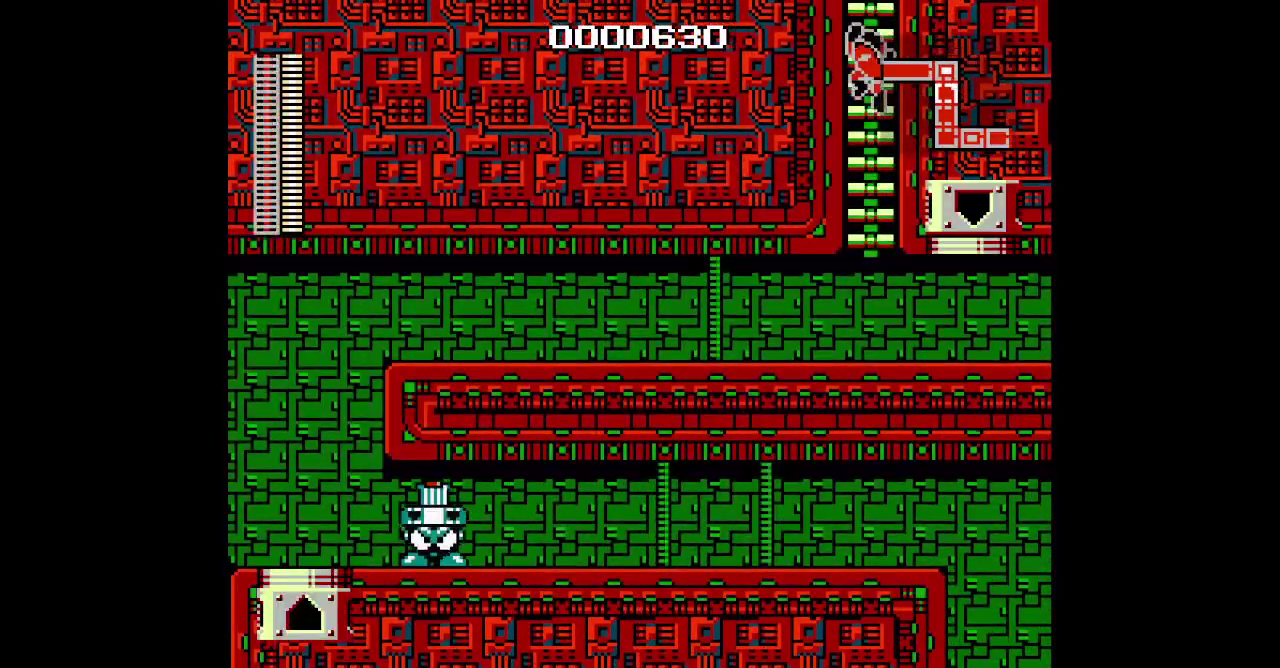
{"buttons": ["DPAD_LEFT"], "events": [[350, "DPAD_LEFT", "down"]]}